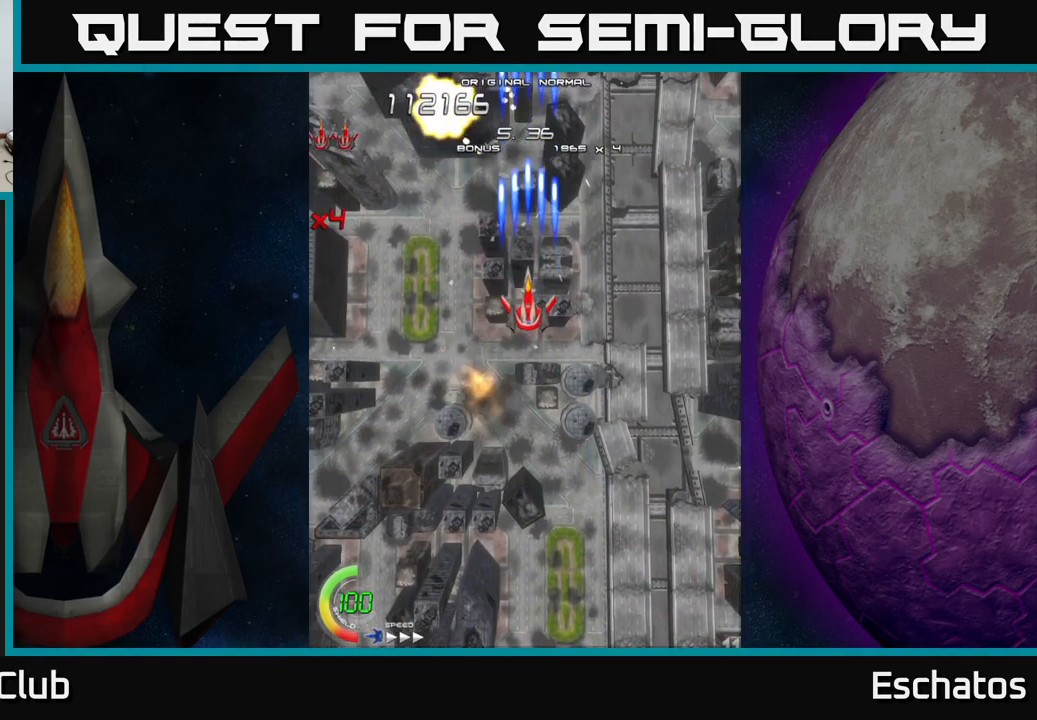
Gameplay with a controller (Xbox layout); each line is a JSON object with the inputs held at the frame after it. "events" lists button and stick changes between this image and that frame as [ms after this image, input, new state], when the widget could be followed in between. Not read: L1.
{"buttons": ["X"], "left_stick": "center", "right_stick": "center", "events": []}
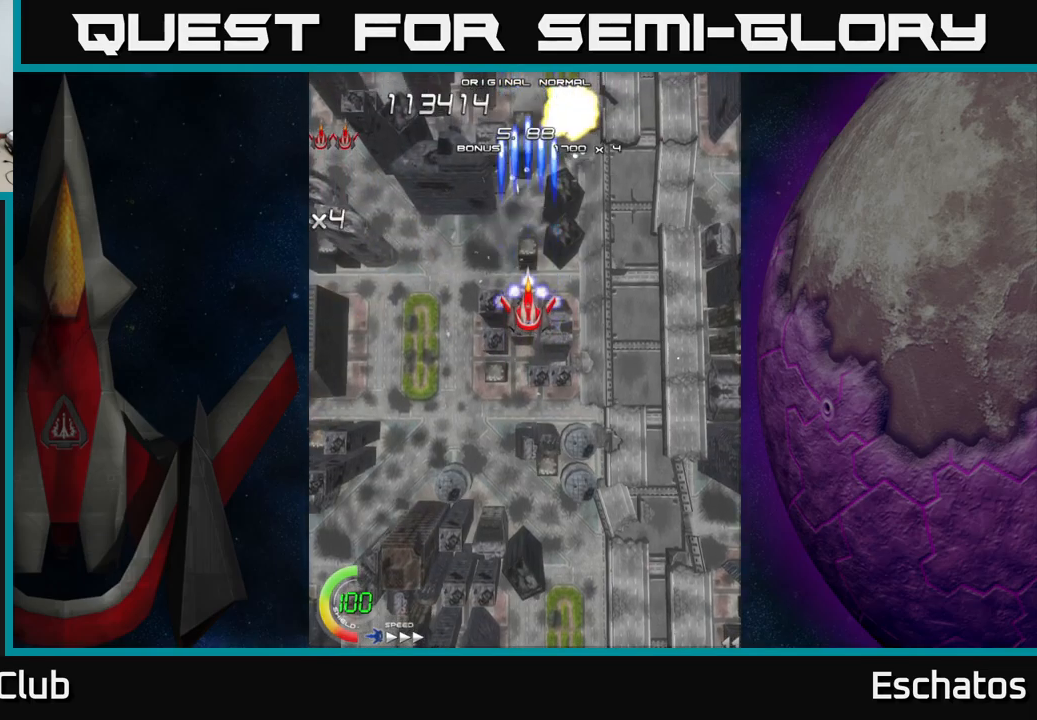
{"buttons": ["X"], "left_stick": "center", "right_stick": "center", "events": []}
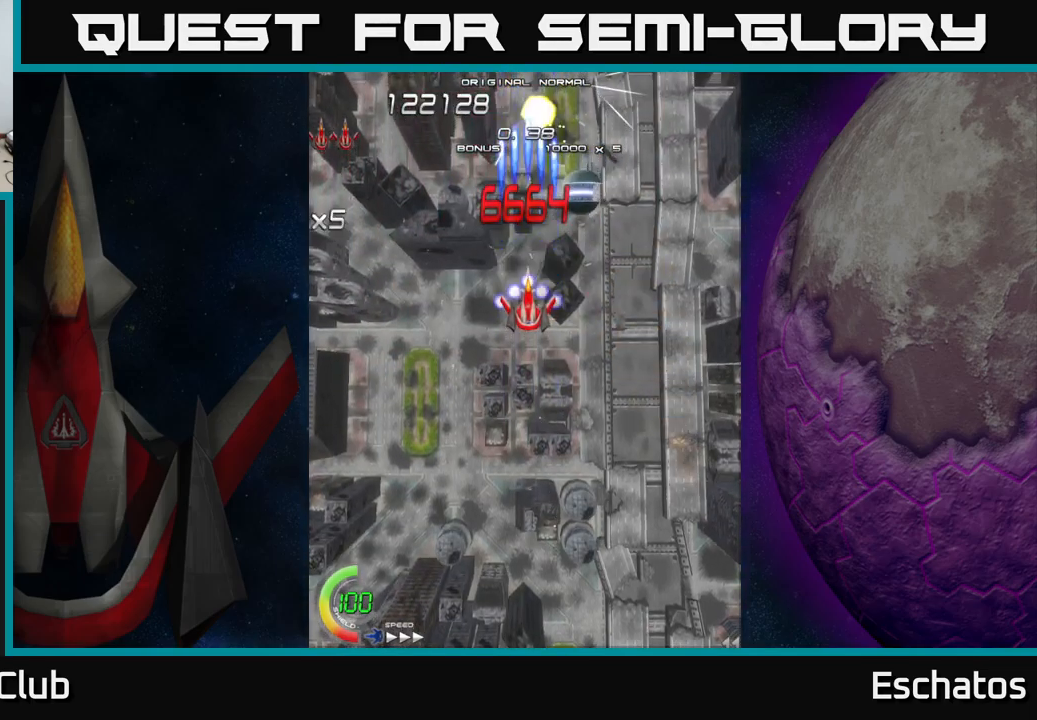
{"buttons": ["A", "DPAD_LEFT"], "left_stick": "center", "right_stick": "center", "events": [[100, "DPAD_DOWN", "down"], [117, "DPAD_RIGHT", "down"], [134, "DPAD_DOWN", "up"], [150, "A", "down"], [184, "DPAD_DOWN", "down"], [184, "X", "up"], [250, "DPAD_RIGHT", "up"], [267, "DPAD_LEFT", "down"], [350, "DPAD_DOWN", "up"]]}
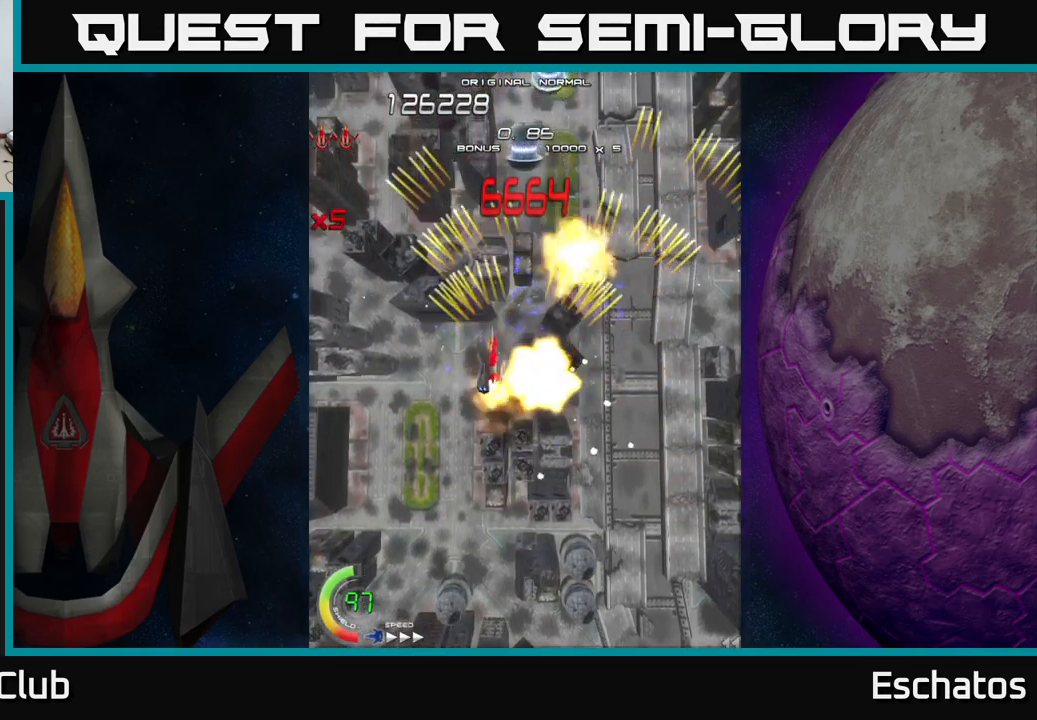
{"buttons": ["X", "DPAD_DOWN"], "left_stick": "center", "right_stick": "center"}
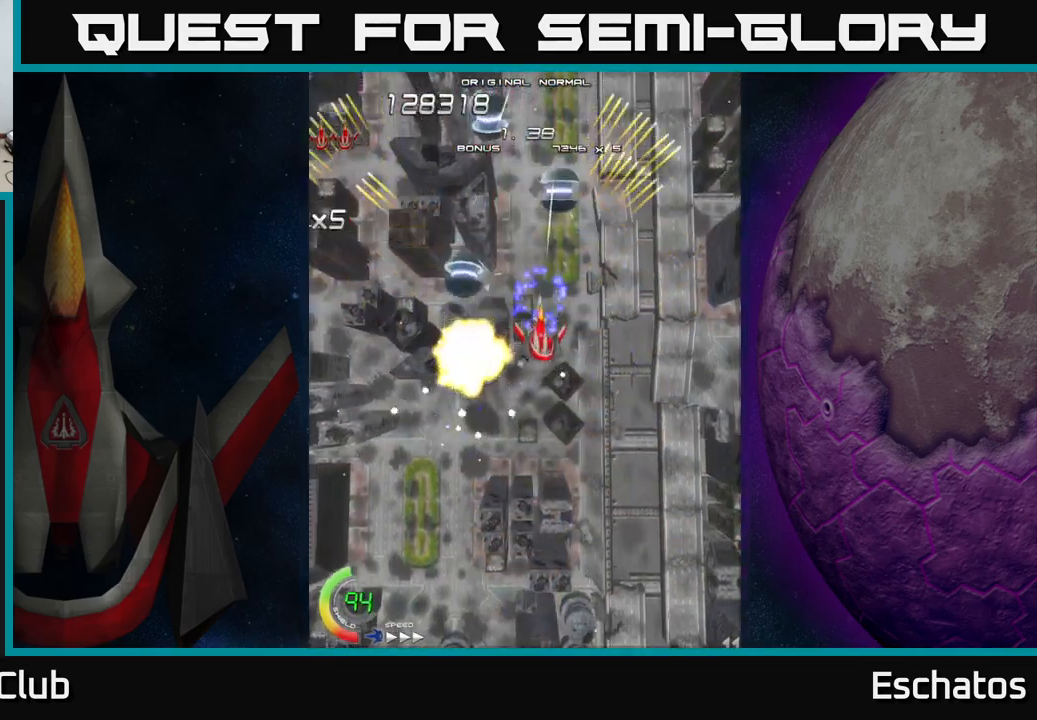
{"buttons": ["A", "DPAD_UP"], "left_stick": "center", "right_stick": "center"}
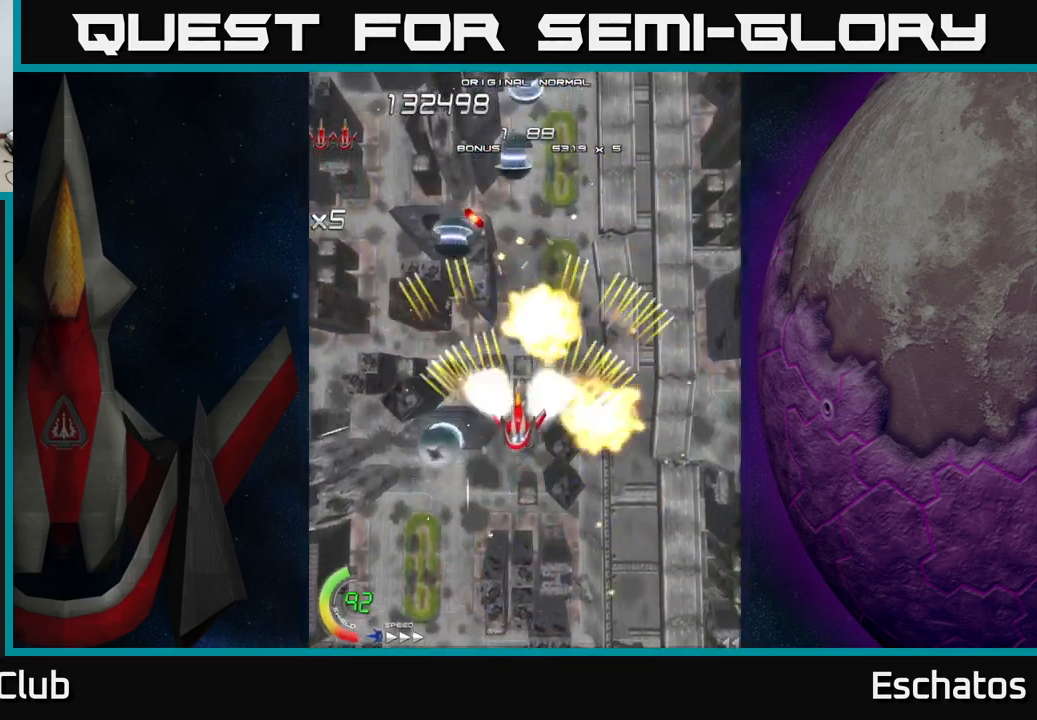
{"buttons": ["A", "DPAD_DOWN", "DPAD_RIGHT"], "left_stick": "center", "right_stick": "center", "events": [[117, "DPAD_UP", "up"], [150, "DPAD_DOWN", "down"], [150, "DPAD_RIGHT", "down"], [167, "DPAD_RIGHT", "up"], [317, "DPAD_RIGHT", "down"], [334, "DPAD_RIGHT", "up"], [500, "DPAD_RIGHT", "down"]]}
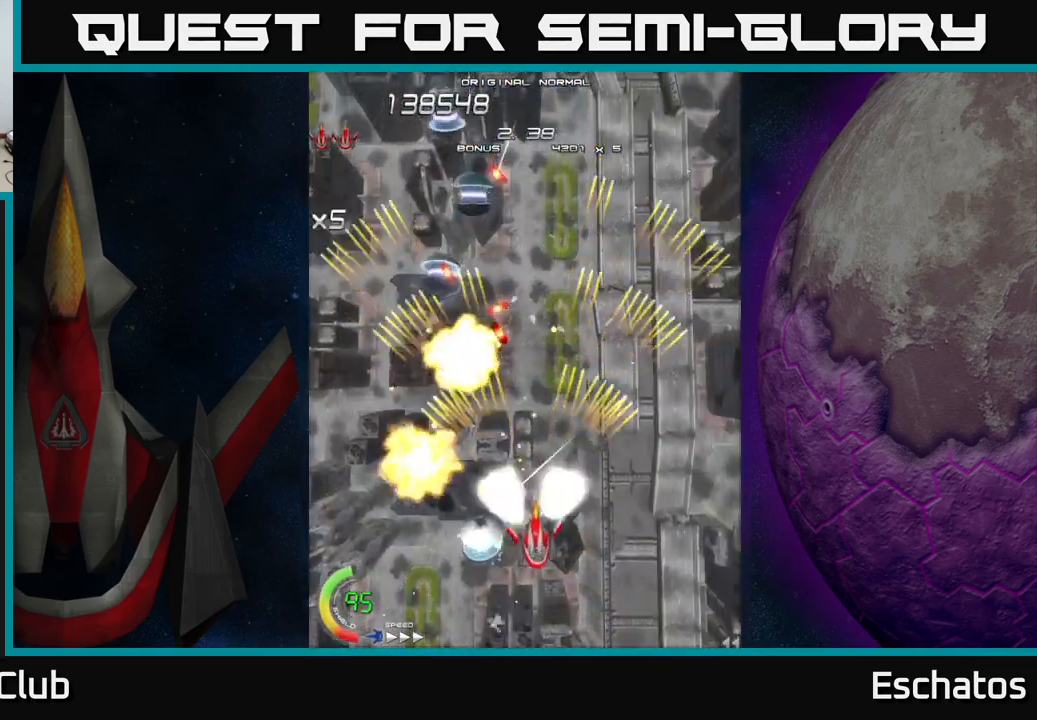
{"buttons": ["A", "DPAD_UP", "DPAD_LEFT"], "left_stick": "center", "right_stick": "center", "events": [[184, "DPAD_RIGHT", "up"], [200, "DPAD_LEFT", "down"], [234, "DPAD_DOWN", "up"], [300, "DPAD_UP", "down"], [450, "DPAD_UP", "up"], [500, "DPAD_UP", "down"]]}
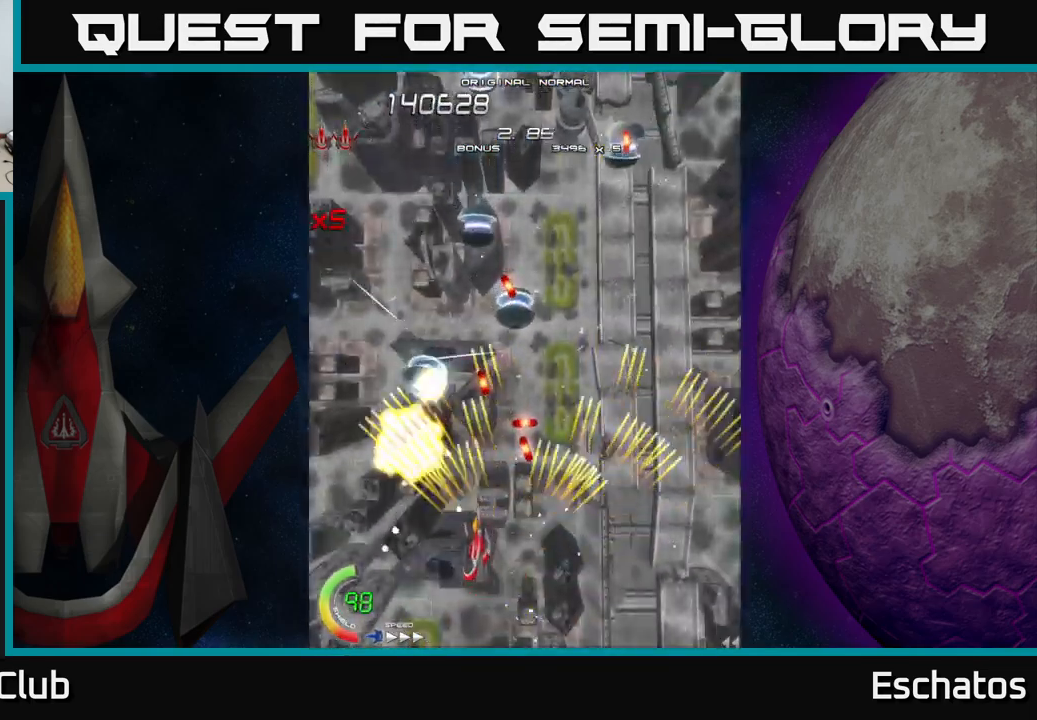
{"buttons": ["A", "DPAD_UP"], "left_stick": "center", "right_stick": "center", "events": [[184, "DPAD_UP", "up"], [234, "DPAD_DOWN", "down"], [234, "DPAD_LEFT", "up"], [267, "DPAD_RIGHT", "down"], [300, "DPAD_DOWN", "up"], [350, "DPAD_RIGHT", "up"], [367, "DPAD_UP", "down"], [417, "DPAD_LEFT", "down"], [484, "DPAD_LEFT", "up"]]}
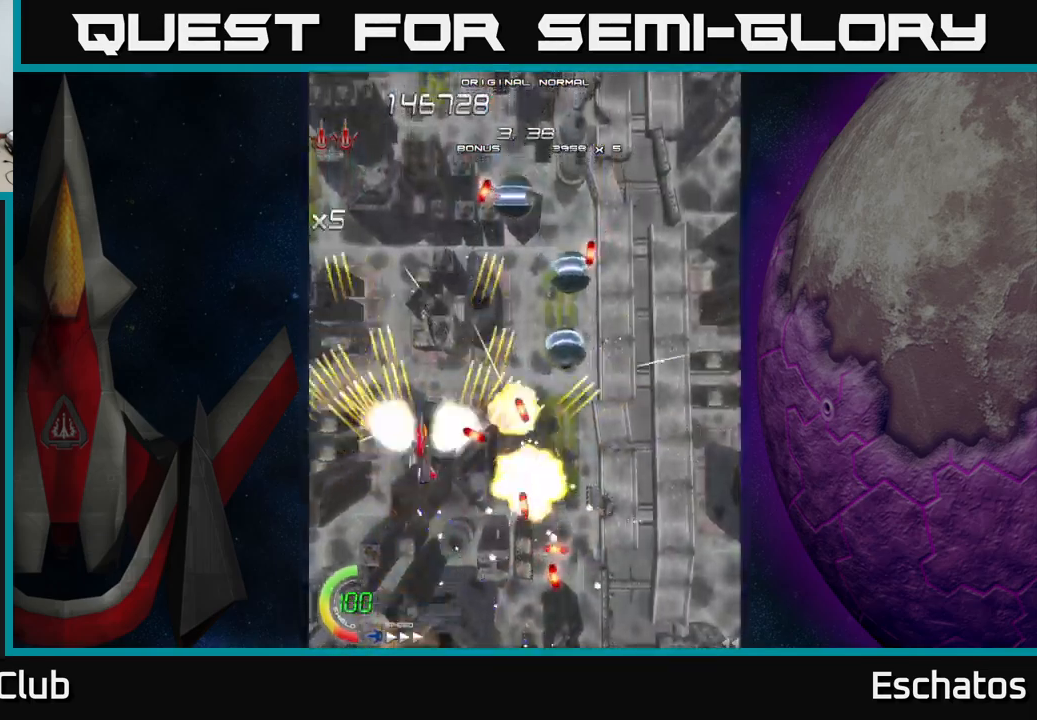
{"buttons": ["A", "DPAD_DOWN", "DPAD_RIGHT"], "left_stick": "center", "right_stick": "center"}
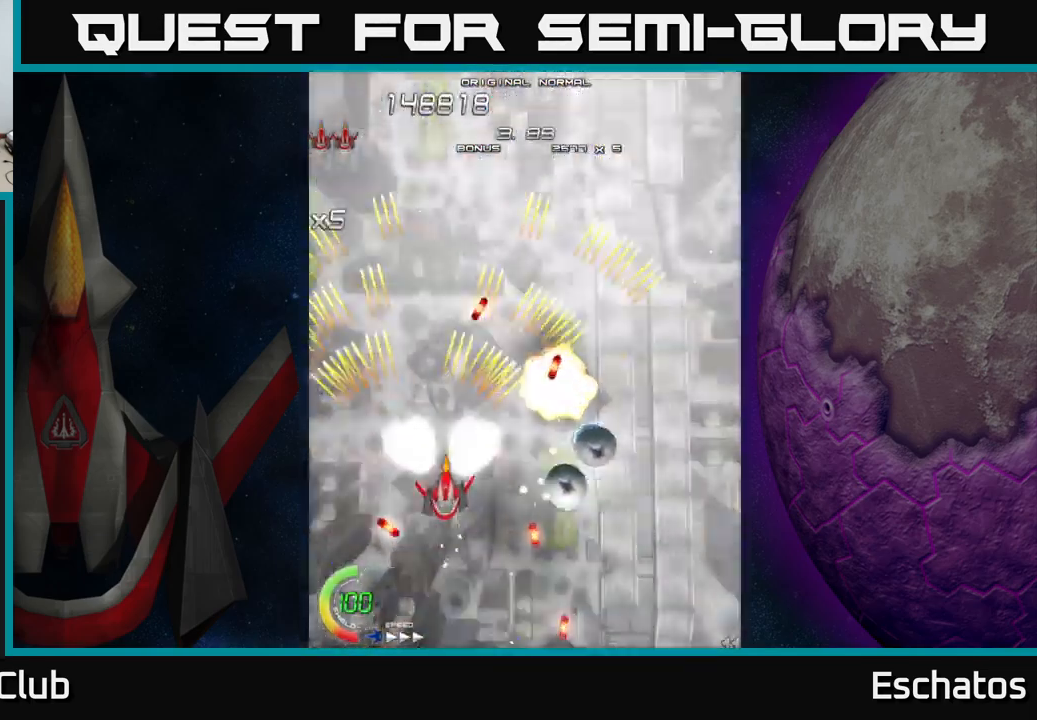
{"buttons": ["A", "DPAD_LEFT"], "left_stick": "center", "right_stick": "center", "events": [[150, "DPAD_RIGHT", "up"], [167, "DPAD_RIGHT", "down"], [334, "DPAD_RIGHT", "up"], [400, "DPAD_DOWN", "up"], [434, "DPAD_LEFT", "down"]]}
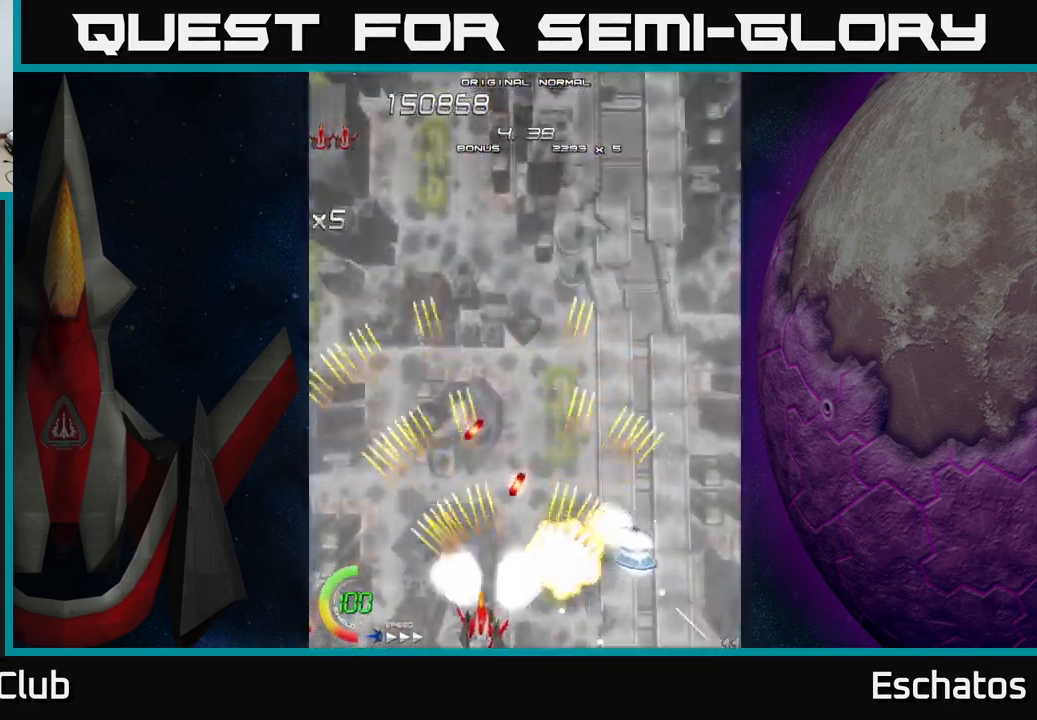
{"buttons": ["A", "DPAD_RIGHT"], "left_stick": "center", "right_stick": "center", "events": [[17, "DPAD_DOWN", "down"], [50, "DPAD_LEFT", "up"], [67, "DPAD_RIGHT", "down"], [184, "DPAD_DOWN", "up"], [201, "DPAD_DOWN", "down"], [217, "DPAD_DOWN", "up"], [267, "DPAD_DOWN", "down"], [351, "DPAD_DOWN", "up"]]}
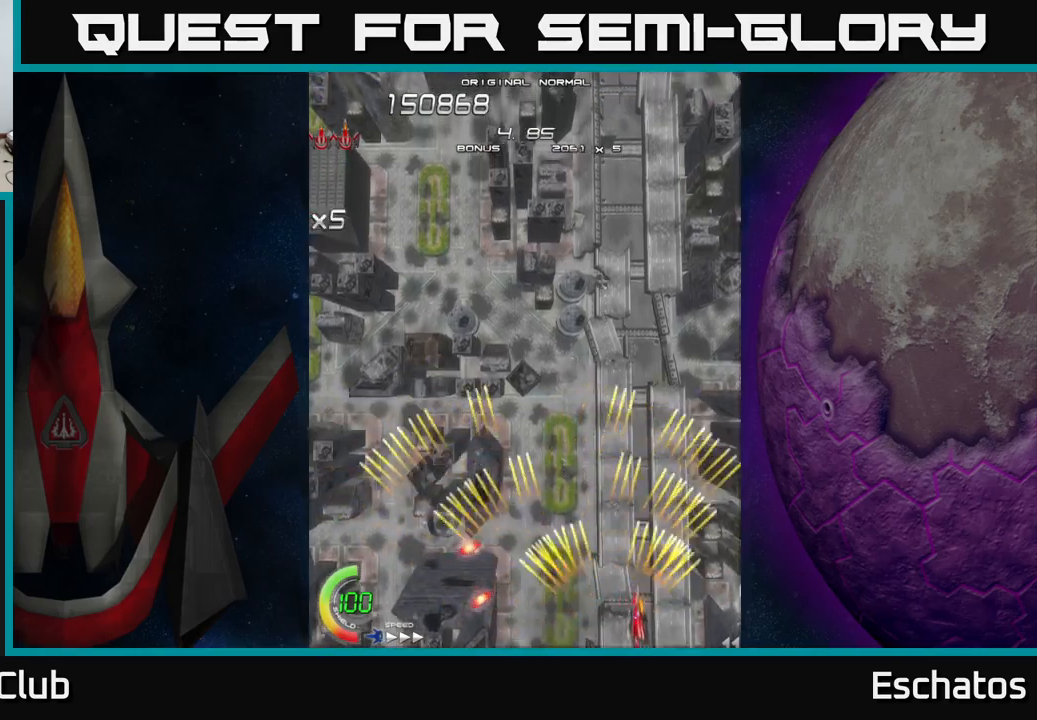
{"buttons": ["X", "DPAD_UP", "DPAD_LEFT"], "left_stick": "center", "right_stick": "center", "events": [[383, "DPAD_RIGHT", "up"], [383, "DPAD_UP", "down"], [400, "DPAD_LEFT", "down"], [450, "X", "down"], [500, "A", "up"]]}
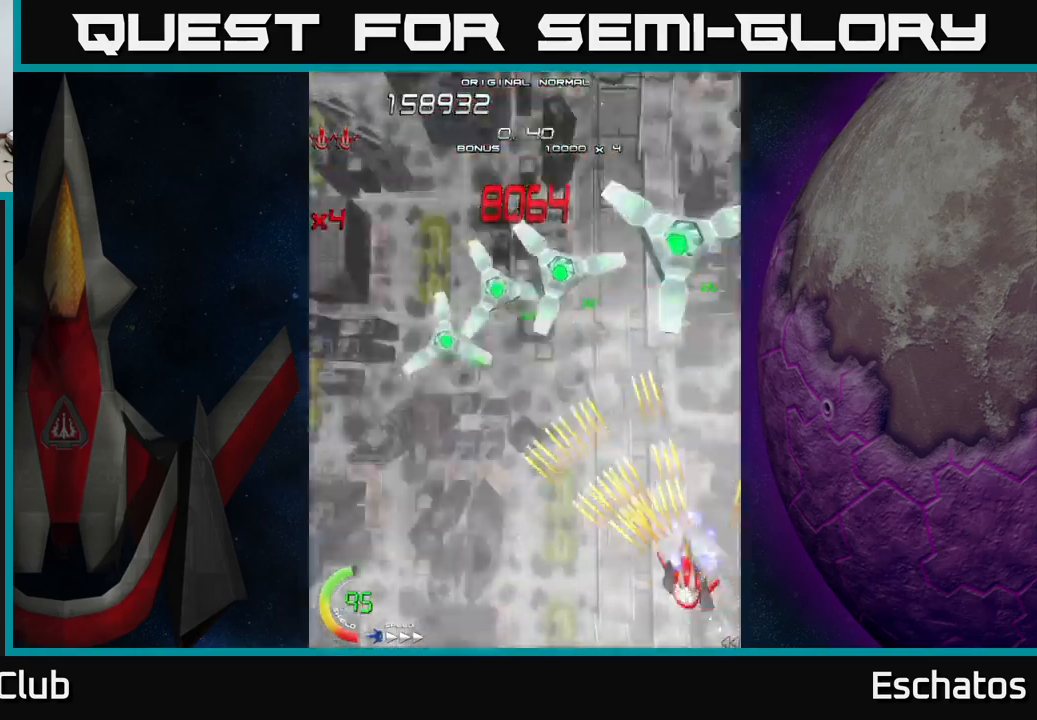
{"buttons": ["A", "DPAD_UP", "DPAD_LEFT"], "left_stick": "center", "right_stick": "center", "events": [[350, "DPAD_UP", "up"], [367, "A", "down"], [383, "X", "up"], [483, "DPAD_UP", "down"]]}
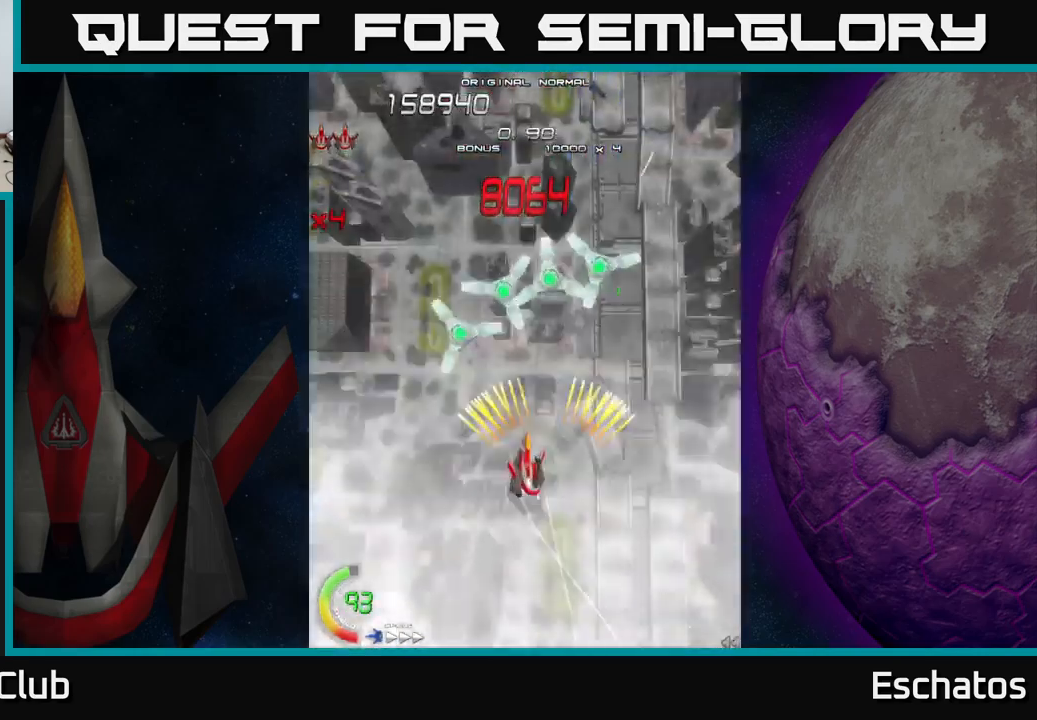
{"buttons": ["X", "DPAD_RIGHT"], "left_stick": "center", "right_stick": "center", "events": [[67, "DPAD_LEFT", "up"], [100, "X", "down"], [117, "A", "up"], [183, "DPAD_UP", "up"], [300, "DPAD_DOWN", "down"], [300, "DPAD_LEFT", "down"], [450, "DPAD_LEFT", "up"], [467, "DPAD_RIGHT", "down"], [500, "DPAD_DOWN", "up"]]}
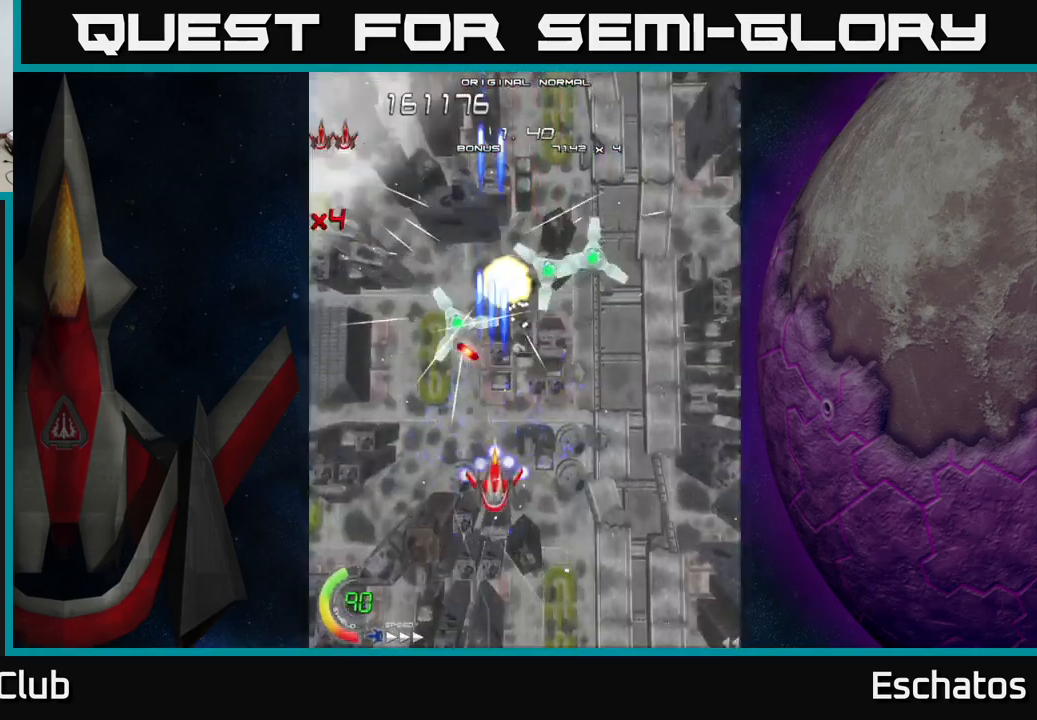
{"buttons": ["X", "DPAD_LEFT"], "left_stick": "center", "right_stick": "center", "events": [[83, "DPAD_DOWN", "down"], [150, "DPAD_DOWN", "up"], [300, "DPAD_DOWN", "down"], [333, "DPAD_RIGHT", "up"], [350, "DPAD_LEFT", "down"], [500, "DPAD_DOWN", "up"]]}
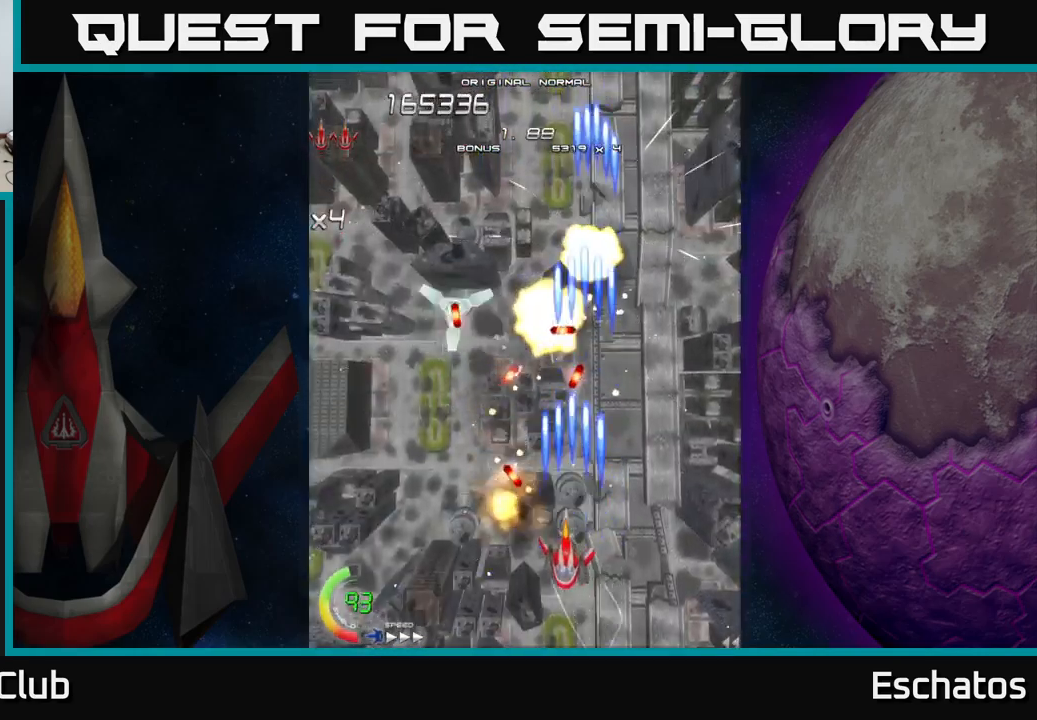
{"buttons": ["A", "DPAD_DOWN", "DPAD_LEFT"], "left_stick": "center", "right_stick": "center", "events": [[17, "DPAD_LEFT", "up"], [17, "DPAD_UP", "down"], [33, "DPAD_RIGHT", "down"], [133, "DPAD_RIGHT", "up"], [150, "A", "down"], [167, "DPAD_LEFT", "down"], [200, "X", "up"], [250, "DPAD_UP", "up"], [450, "DPAD_DOWN", "down"]]}
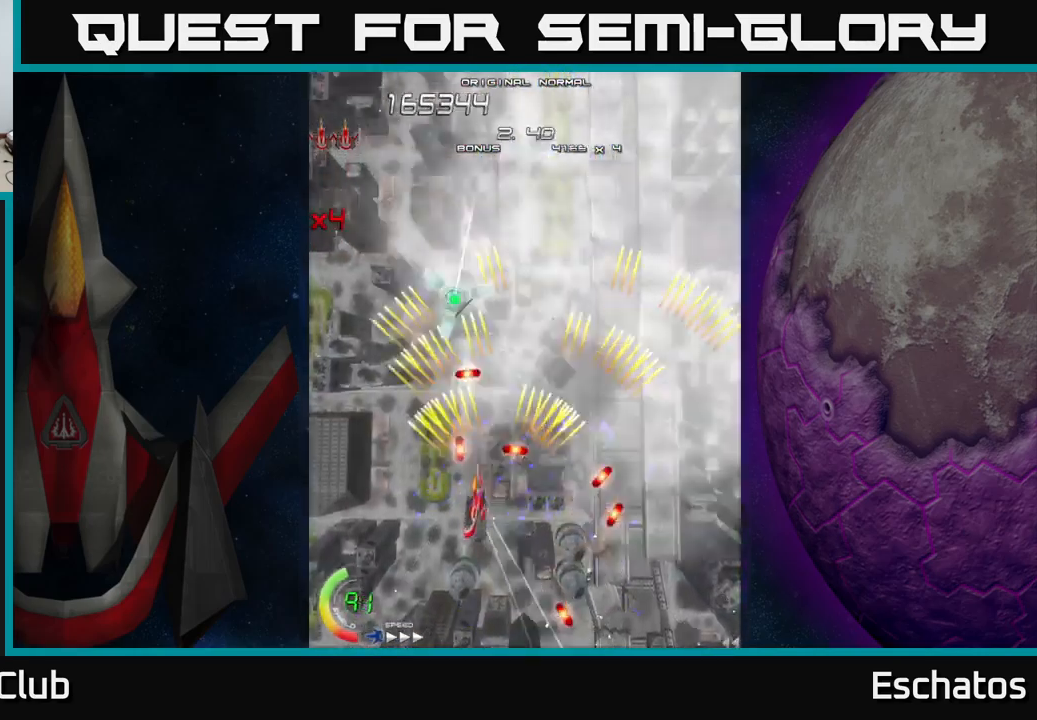
{"buttons": ["A", "DPAD_UP"], "left_stick": "center", "right_stick": "center", "events": [[33, "X", "down"], [83, "A", "up"], [267, "DPAD_DOWN", "up"], [317, "DPAD_UP", "down"], [367, "A", "down"], [383, "DPAD_LEFT", "up"], [400, "X", "up"]]}
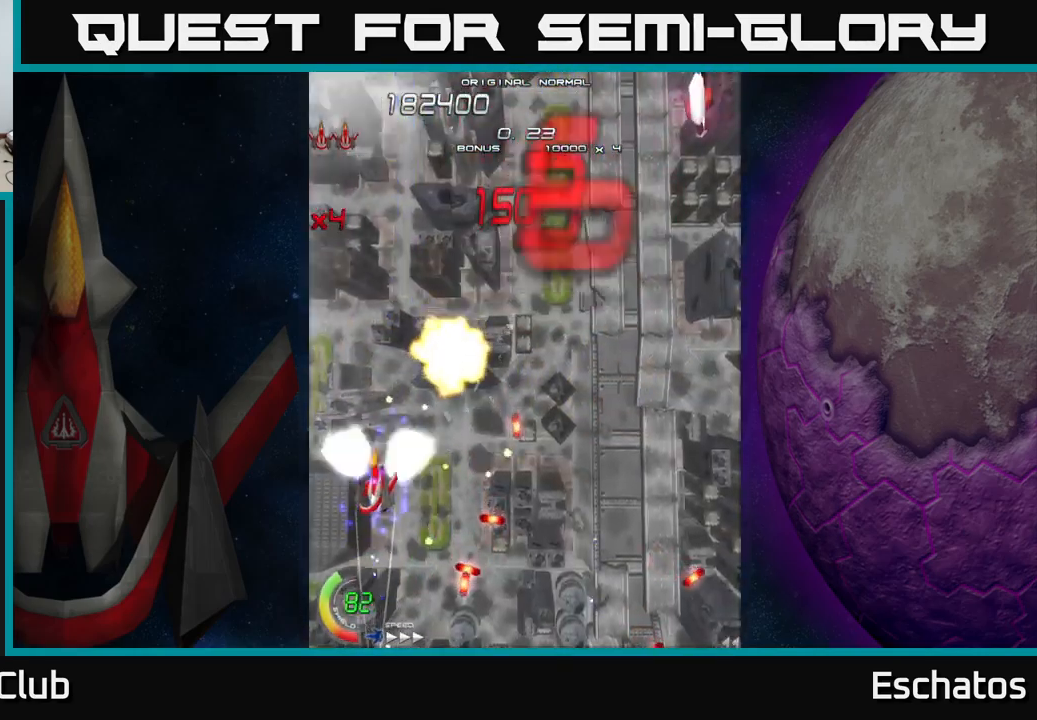
{"buttons": ["A", "DPAD_RIGHT"], "left_stick": "center", "right_stick": "center", "events": [[117, "DPAD_RIGHT", "down"], [350, "DPAD_UP", "up"]]}
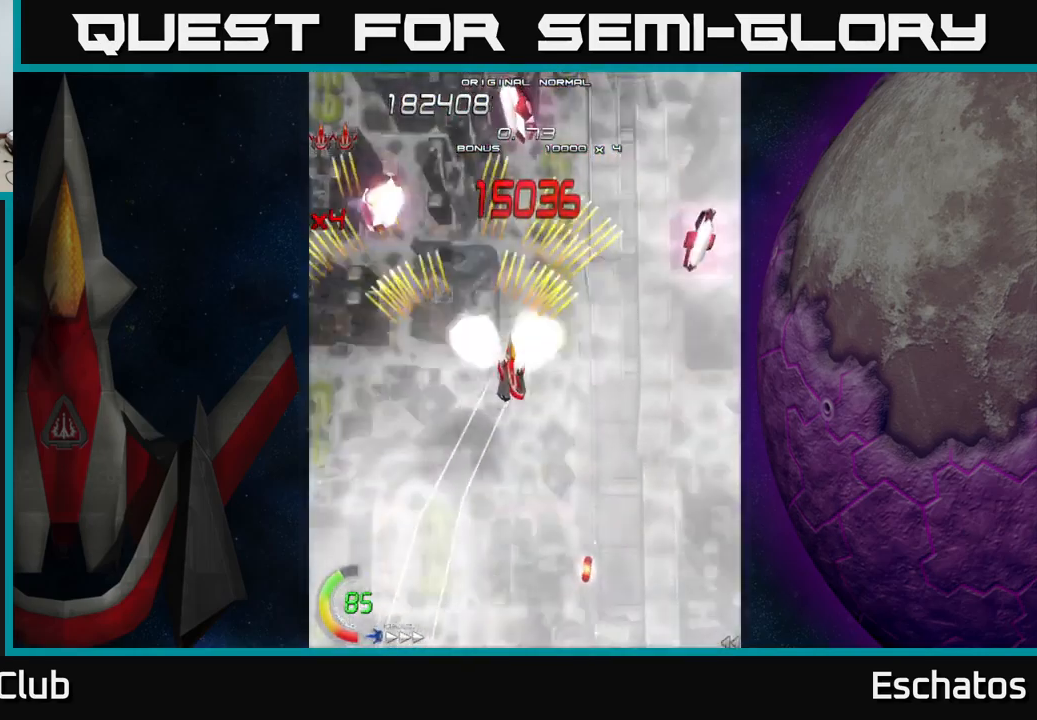
{"buttons": ["A", "DPAD_DOWN", "DPAD_LEFT"], "left_stick": "center", "right_stick": "center", "events": [[83, "DPAD_UP", "down"], [150, "DPAD_RIGHT", "up"], [167, "DPAD_RIGHT", "down"], [200, "DPAD_UP", "up"], [317, "DPAD_DOWN", "down"], [317, "DPAD_RIGHT", "up"], [350, "DPAD_LEFT", "down"]]}
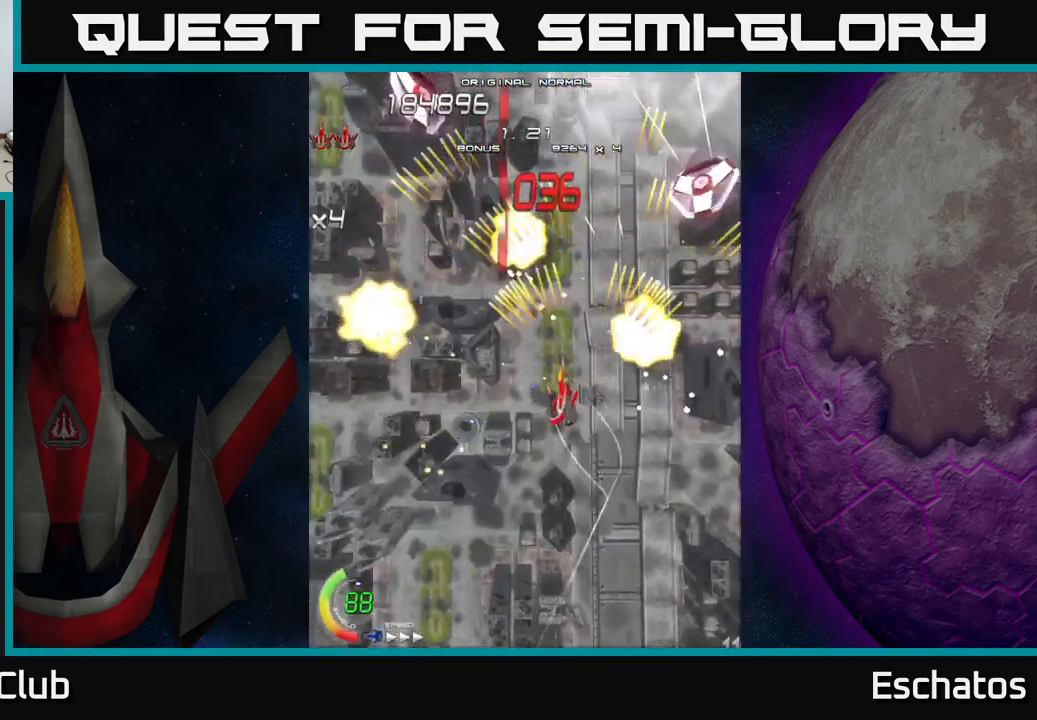
{"buttons": ["A", "DPAD_UP"], "left_stick": "center", "right_stick": "center", "events": [[33, "DPAD_LEFT", "up"], [67, "DPAD_RIGHT", "down"], [83, "DPAD_DOWN", "up"], [100, "DPAD_RIGHT", "up"], [100, "DPAD_UP", "down"], [233, "DPAD_LEFT", "down"], [317, "DPAD_UP", "up"], [467, "DPAD_LEFT", "up"], [467, "DPAD_UP", "down"]]}
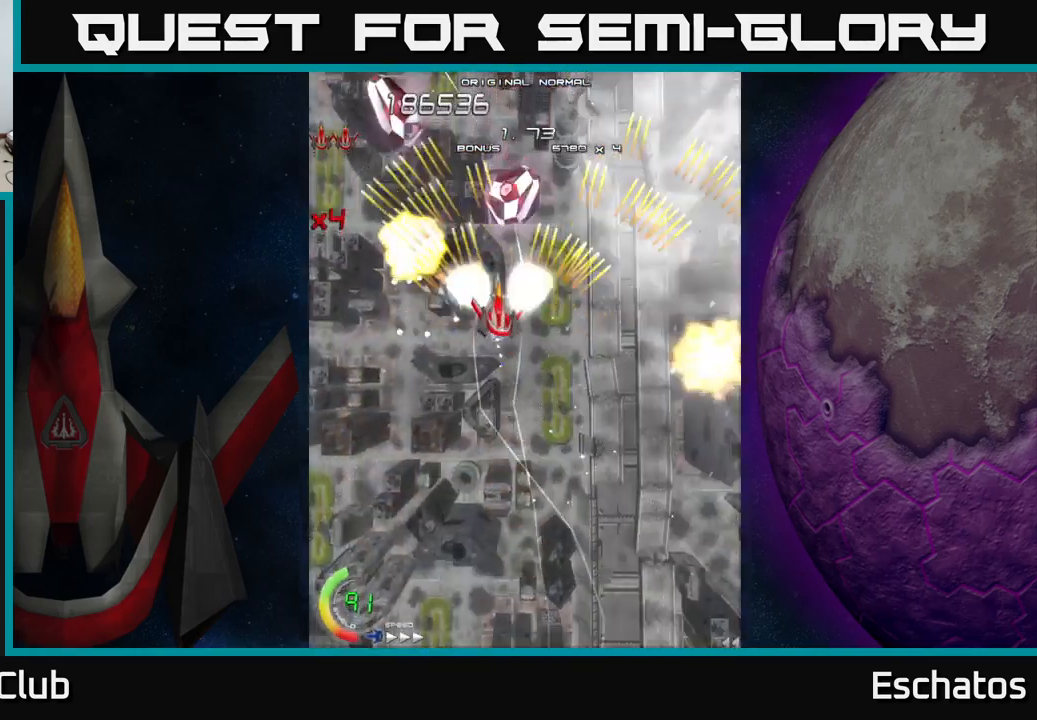
{"buttons": ["A", "DPAD_UP", "DPAD_RIGHT"], "left_stick": "center", "right_stick": "center", "events": [[100, "DPAD_UP", "up"], [117, "DPAD_DOWN", "down"], [300, "DPAD_LEFT", "down"], [334, "DPAD_LEFT", "up"], [367, "DPAD_DOWN", "up"], [400, "DPAD_UP", "down"], [467, "DPAD_RIGHT", "down"]]}
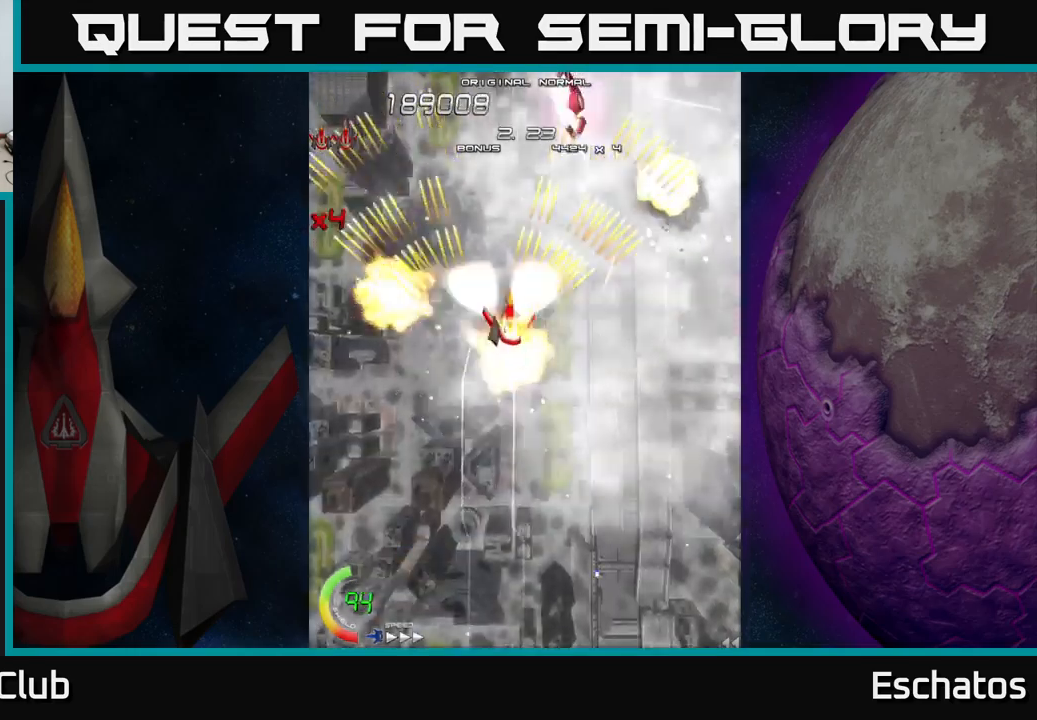
{"buttons": ["A", "DPAD_UP", "DPAD_RIGHT"], "left_stick": "center", "right_stick": "center", "events": [[17, "DPAD_UP", "up"], [184, "DPAD_DOWN", "down"], [200, "DPAD_RIGHT", "up"], [250, "DPAD_LEFT", "down"], [300, "DPAD_DOWN", "up"], [400, "DPAD_UP", "down"], [417, "DPAD_LEFT", "up"], [450, "DPAD_RIGHT", "down"]]}
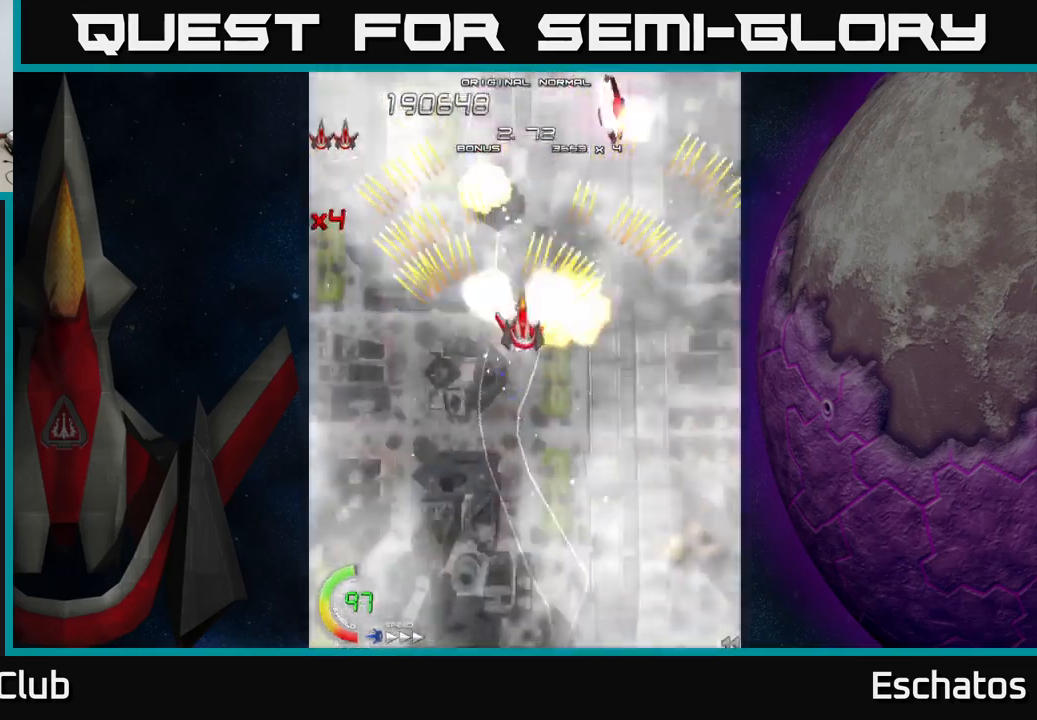
{"buttons": ["A"], "left_stick": "center", "right_stick": "center"}
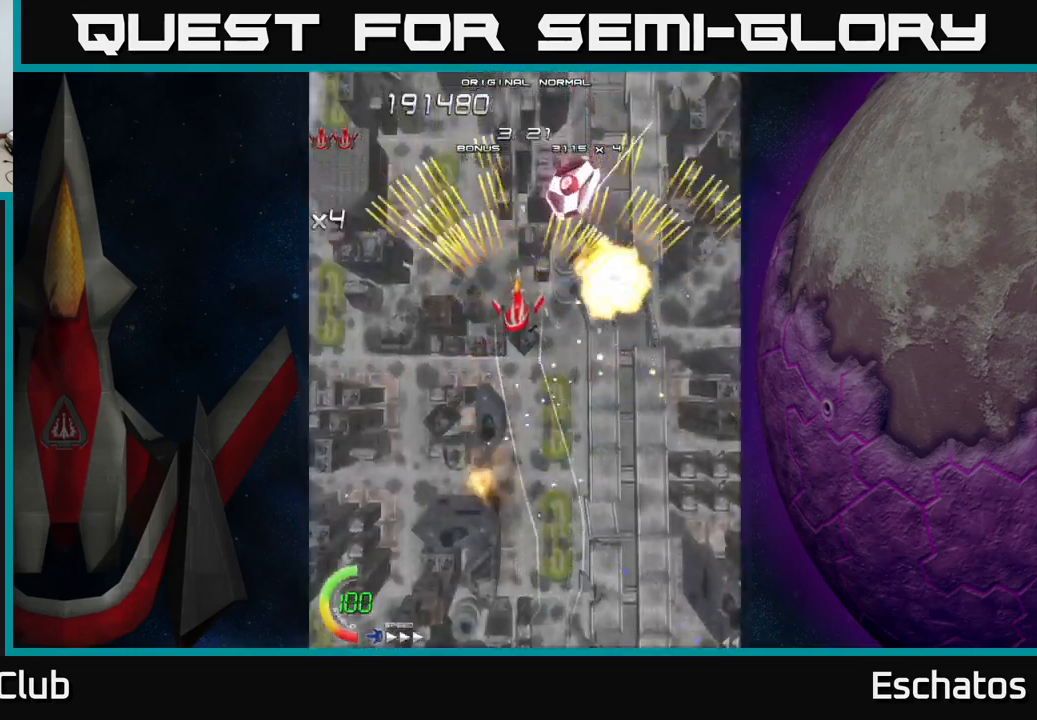
{"buttons": ["A"], "left_stick": "center", "right_stick": "center", "events": []}
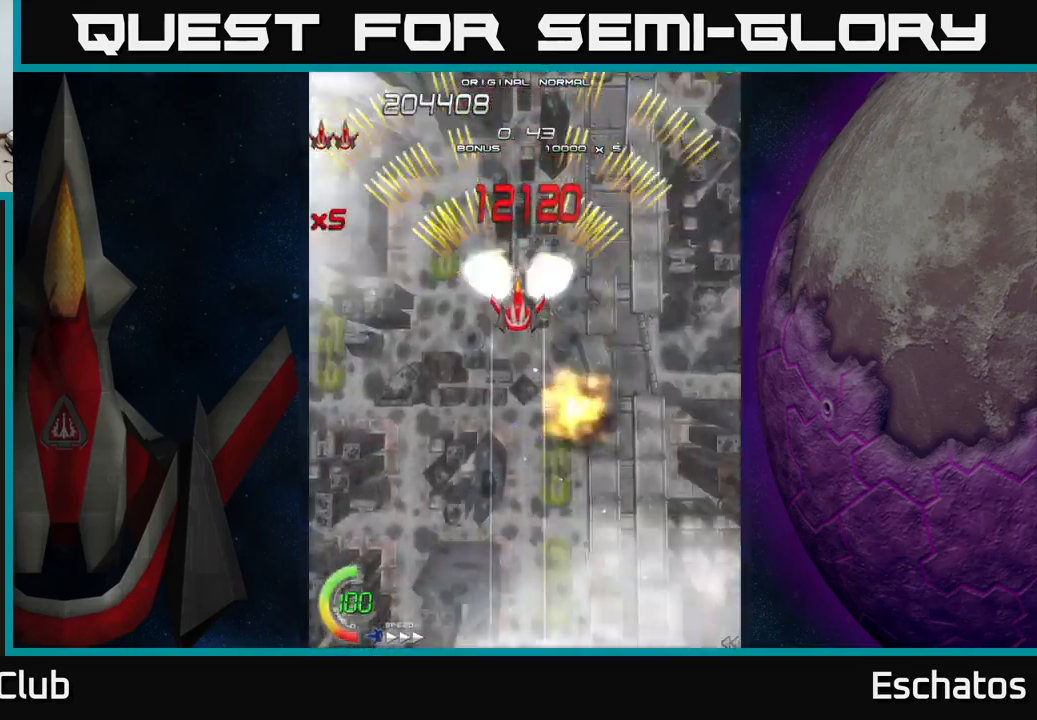
{"buttons": ["A"], "left_stick": "center", "right_stick": "center", "events": []}
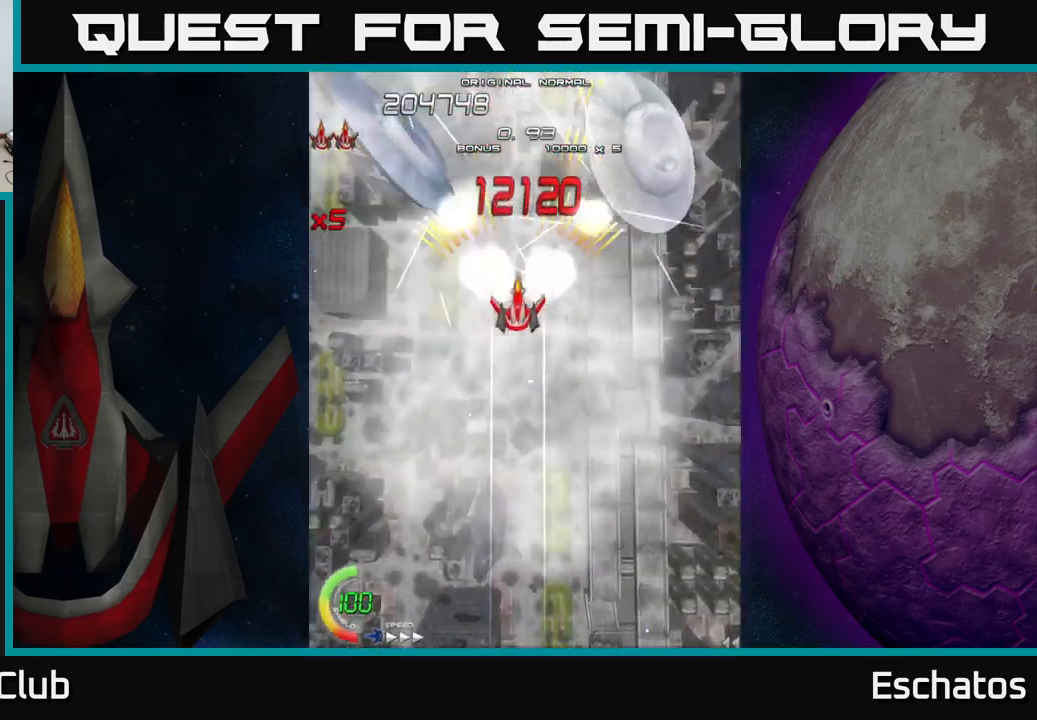
{"buttons": ["X", "DPAD_RIGHT"], "left_stick": "center", "right_stick": "center"}
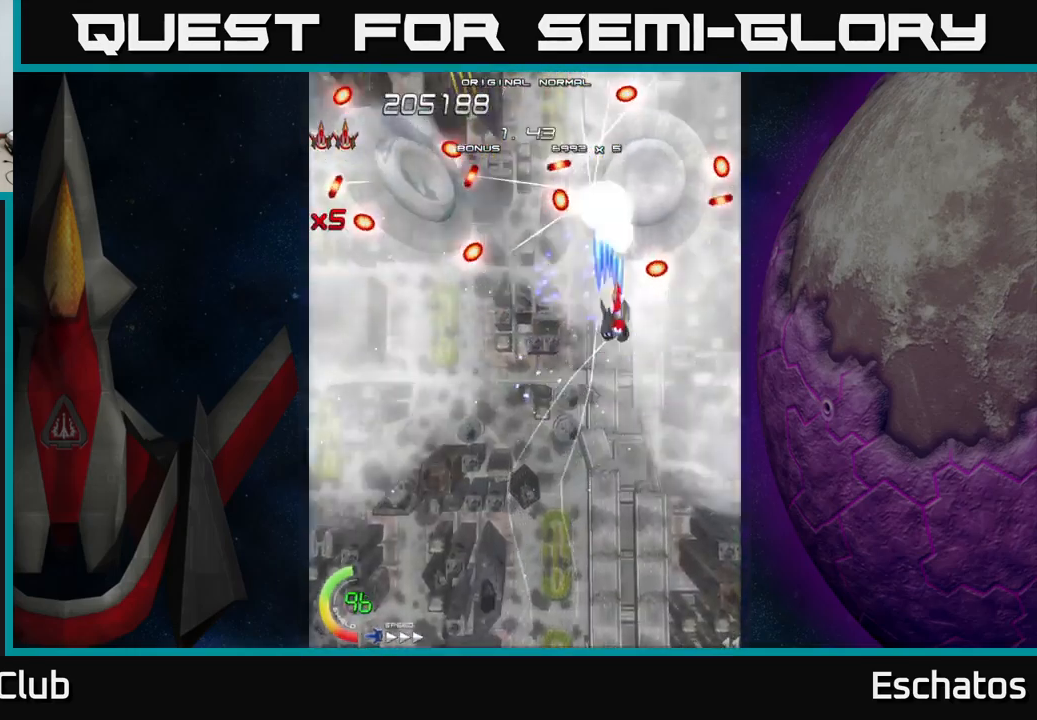
{"buttons": ["X", "DPAD_DOWN"], "left_stick": "center", "right_stick": "center", "events": [[134, "DPAD_DOWN", "down"], [150, "DPAD_RIGHT", "up"], [317, "DPAD_DOWN", "up"], [417, "DPAD_DOWN", "down"]]}
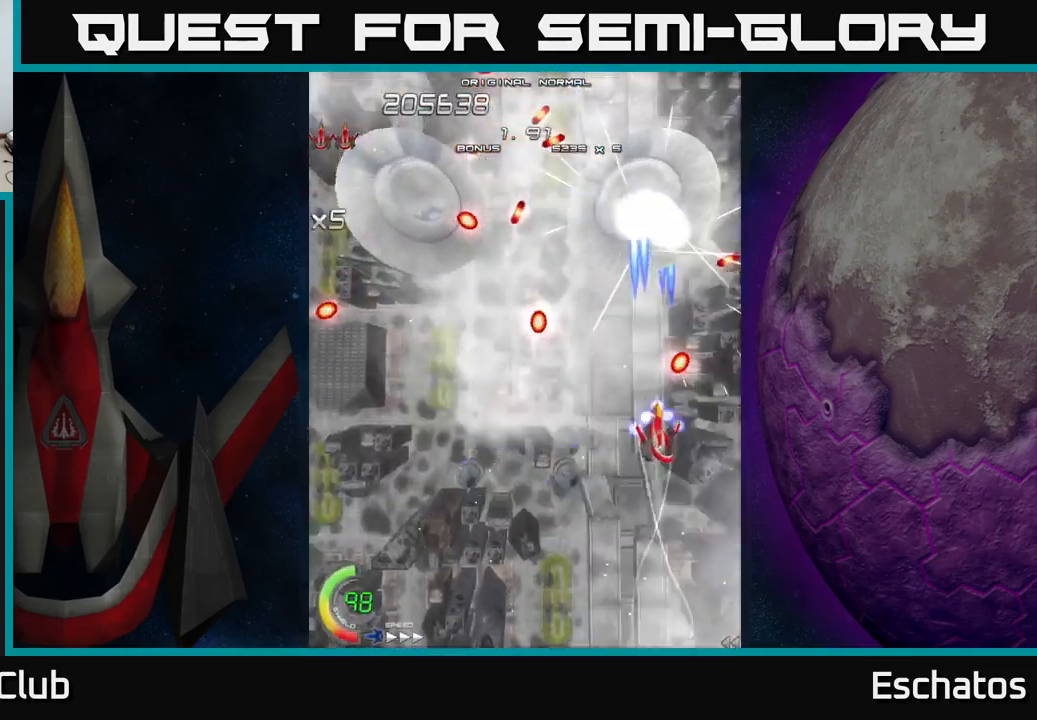
{"buttons": ["X"], "left_stick": "center", "right_stick": "center", "events": [[67, "DPAD_DOWN", "up"], [450, "DPAD_DOWN", "down"], [500, "DPAD_DOWN", "up"]]}
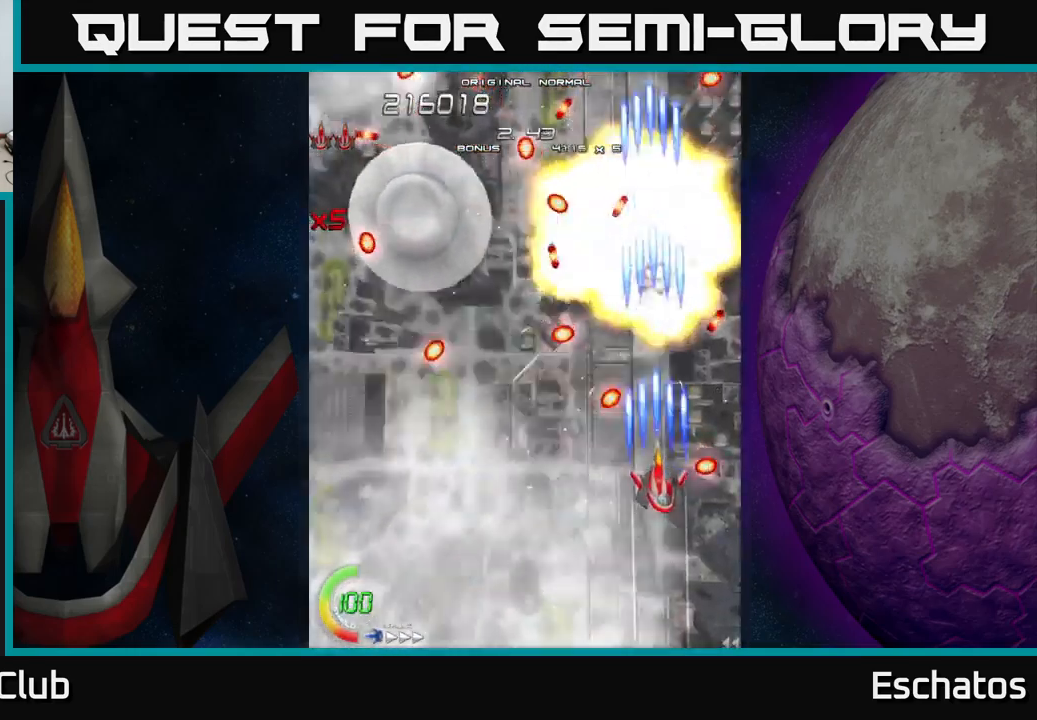
{"buttons": ["X", "DPAD_UP", "DPAD_LEFT"], "left_stick": "center", "right_stick": "center", "events": [[184, "DPAD_DOWN", "down"], [234, "DPAD_LEFT", "down"], [284, "DPAD_DOWN", "up"], [317, "DPAD_UP", "down"]]}
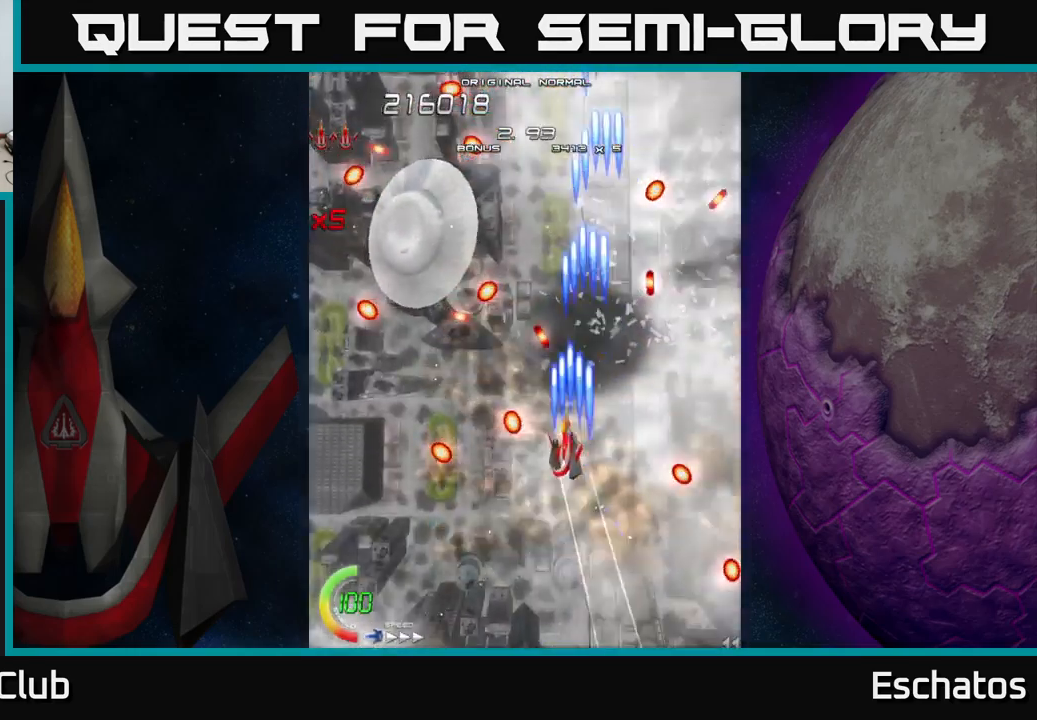
{"buttons": ["X", "DPAD_LEFT"], "left_stick": "center", "right_stick": "center", "events": [[17, "DPAD_LEFT", "up"], [50, "DPAD_LEFT", "down"], [184, "DPAD_UP", "up"]]}
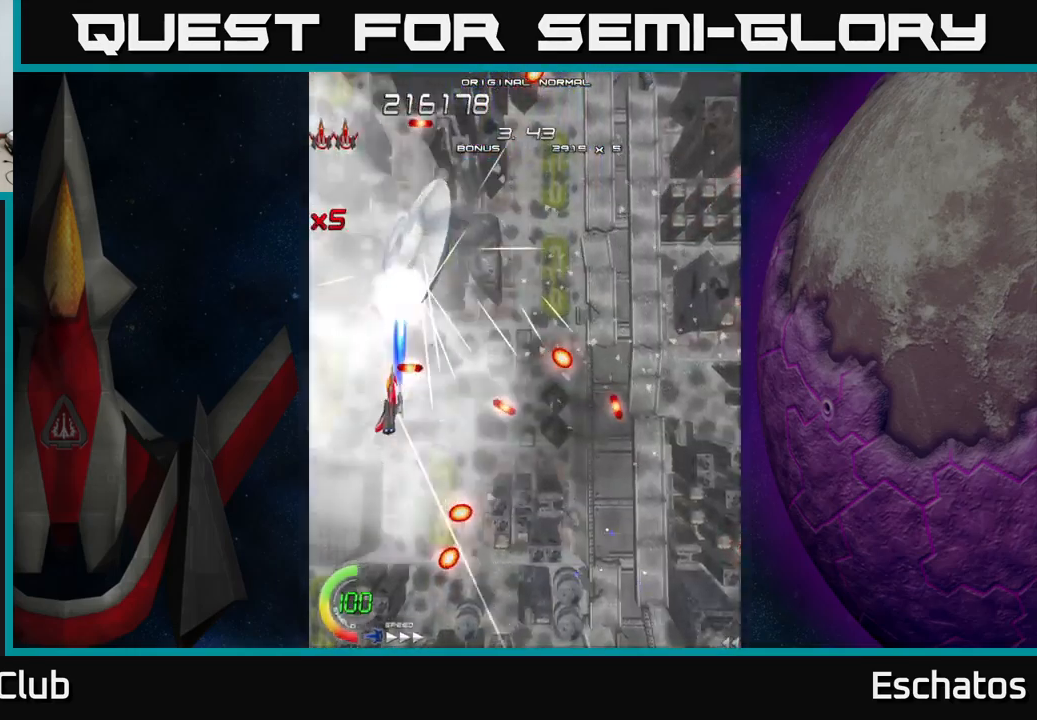
{"buttons": ["X"], "left_stick": "center", "right_stick": "center", "events": [[17, "DPAD_DOWN", "down"], [17, "DPAD_LEFT", "up"], [67, "DPAD_RIGHT", "down"], [117, "DPAD_RIGHT", "up"], [300, "DPAD_DOWN", "up"], [300, "DPAD_RIGHT", "down"], [366, "DPAD_DOWN", "down"], [383, "DPAD_RIGHT", "up"], [500, "DPAD_DOWN", "up"]]}